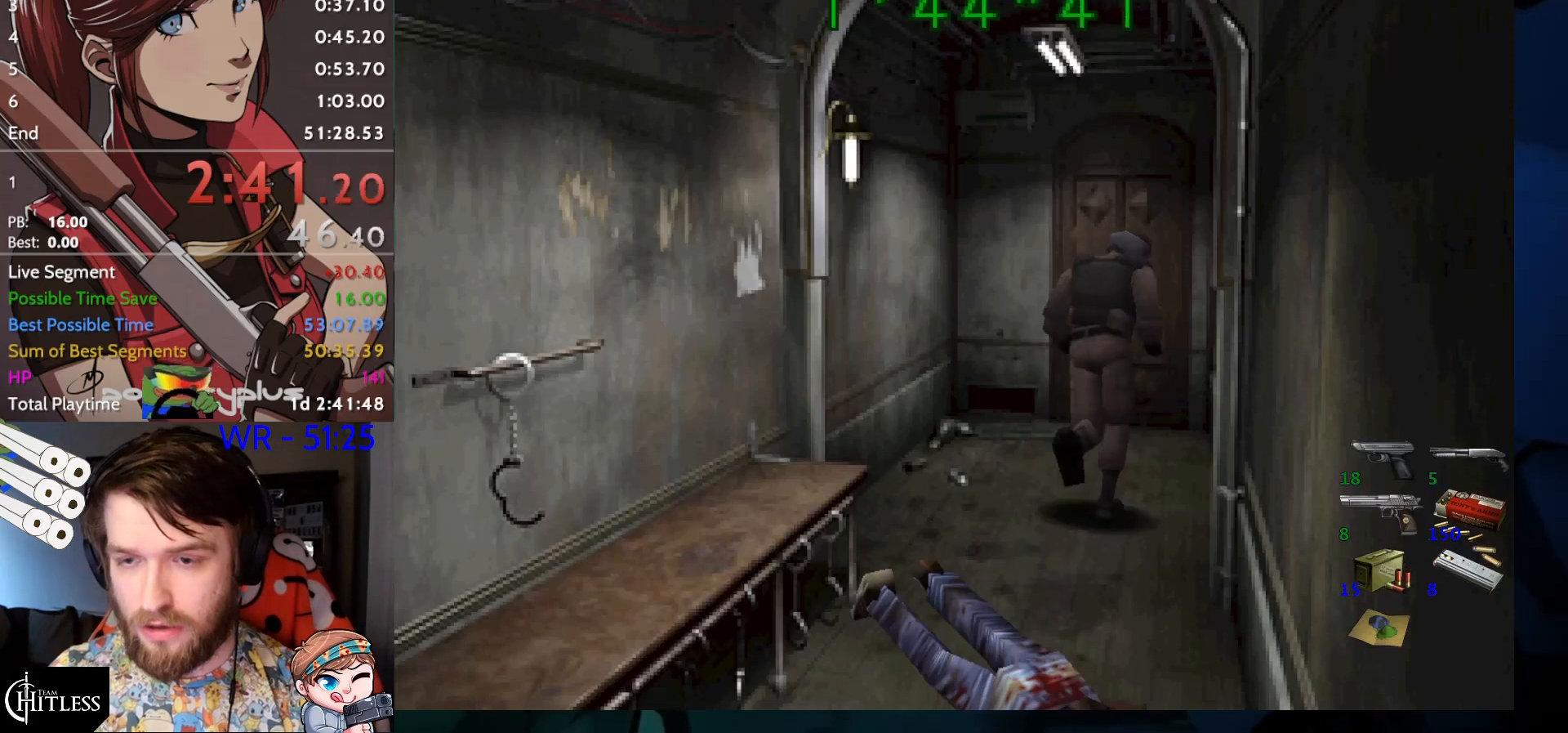
Gameplay with keyboard; each line is a JSON object with the keys held at the frame after it. "events" lists presses ("down") and releases ("up") of "aim", "dic", "down", "inv", "left", "right", "run", "skip", "up" and "yep" between this image and that frame as [ms after this image, input, new state], when the widget could be followed in between. No other keys are recorded. Mouse input is not recorded. Key names are as the overlay labels them; some are game actions (e.g. jump) rather than physical keys.
{"keys": ["run", "up", "yep"], "events": [[33, "yep", "down"], [67, "yep", "up"], [133, "yep", "down"], [167, "yep", "up"], [200, "yep", "down"], [267, "yep", "up"], [300, "yep", "down"], [367, "yep", "up"], [400, "yep", "down"], [467, "yep", "up"], [500, "yep", "down"]]}
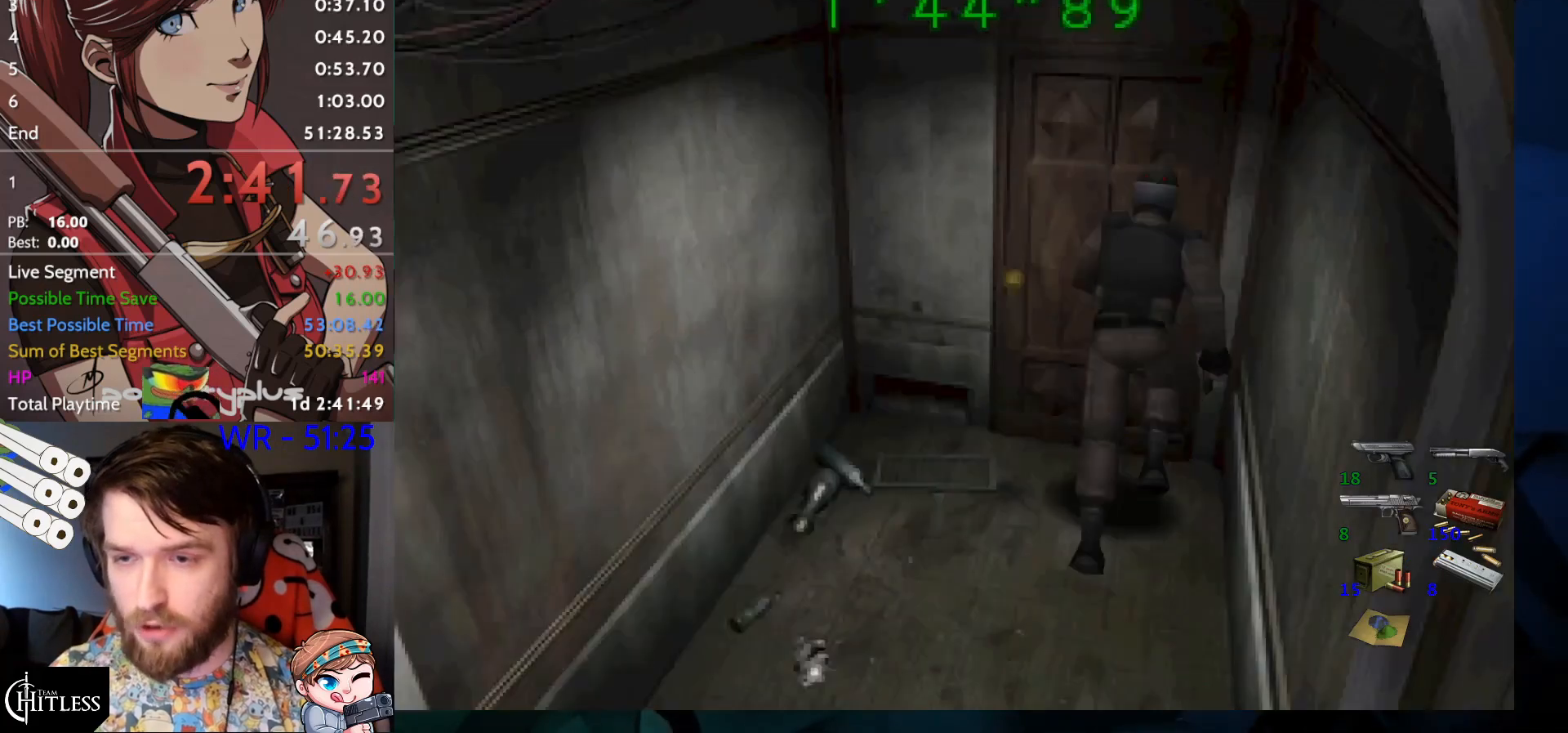
{"keys": [], "events": [[33, "yep", "up"], [100, "yep", "down"], [133, "yep", "up"], [167, "up", "up"], [233, "run", "up"]]}
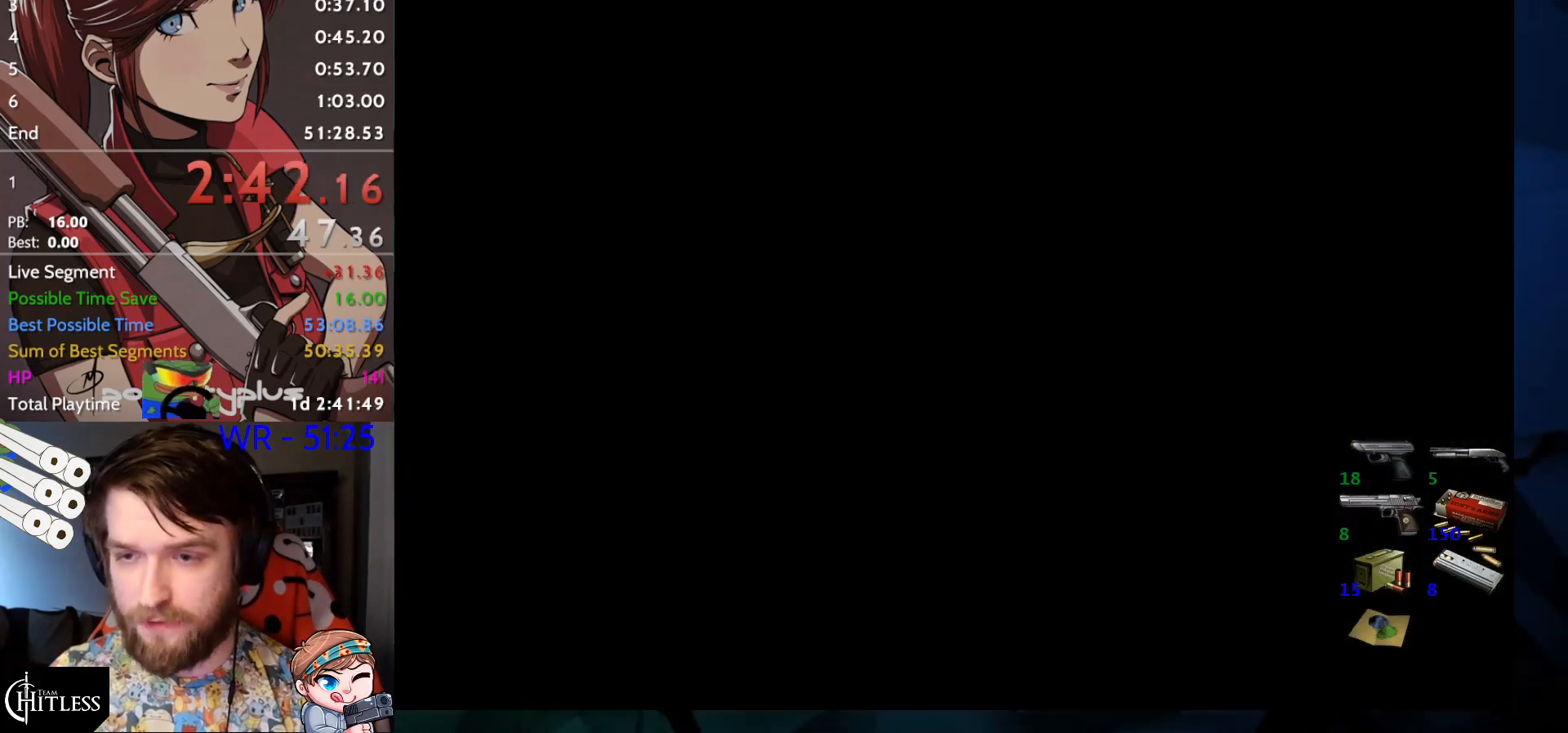
{"keys": [], "events": []}
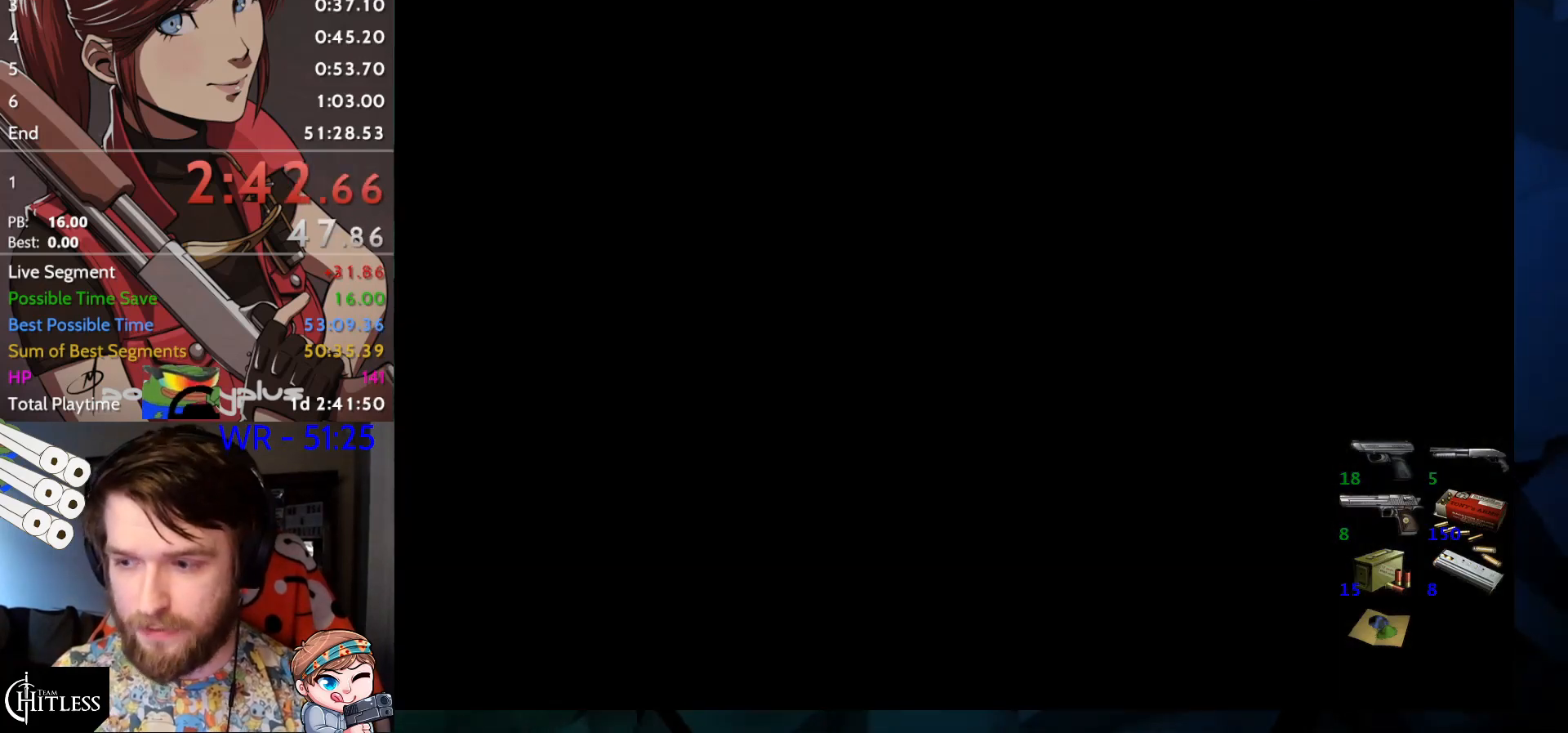
{"keys": [], "events": []}
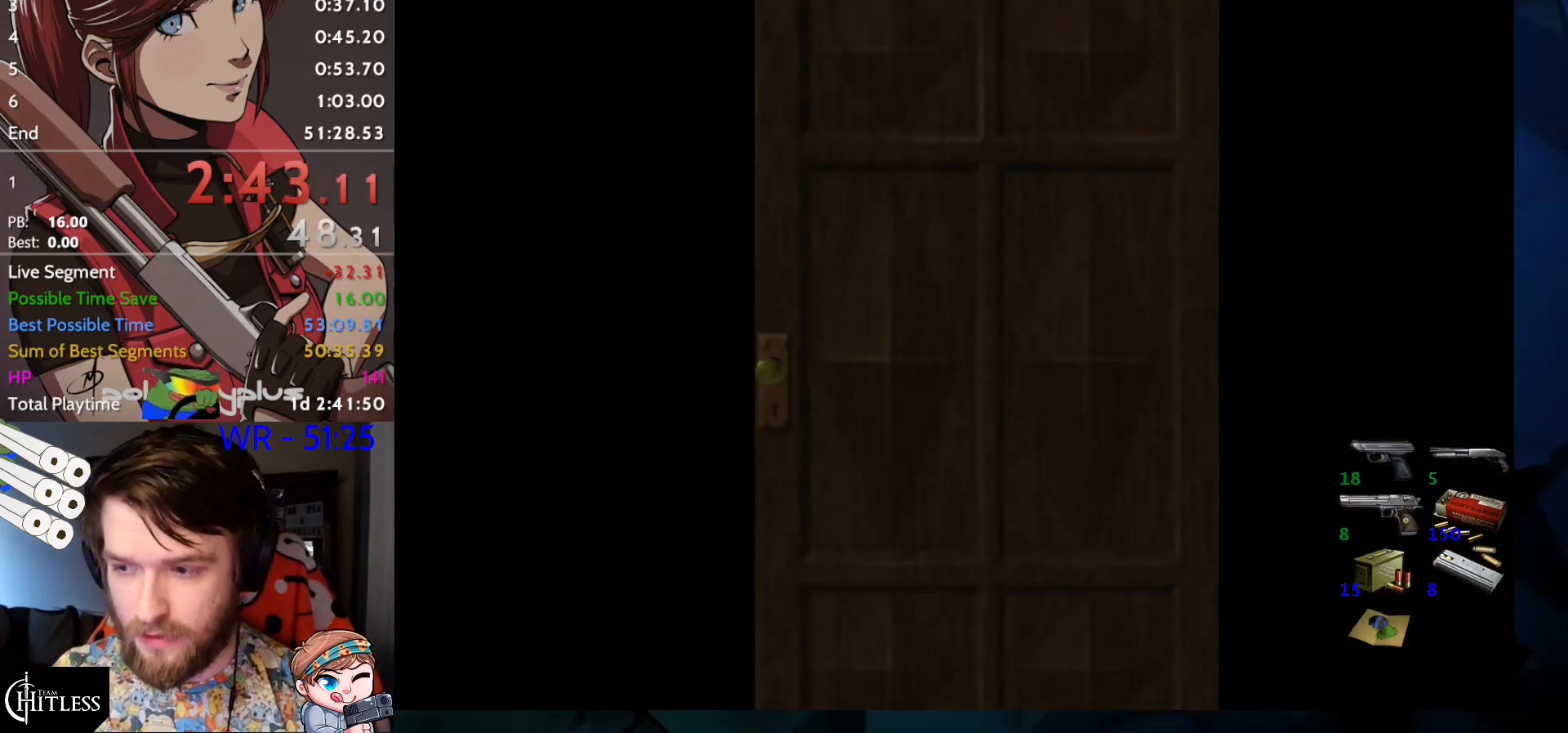
{"keys": [], "events": []}
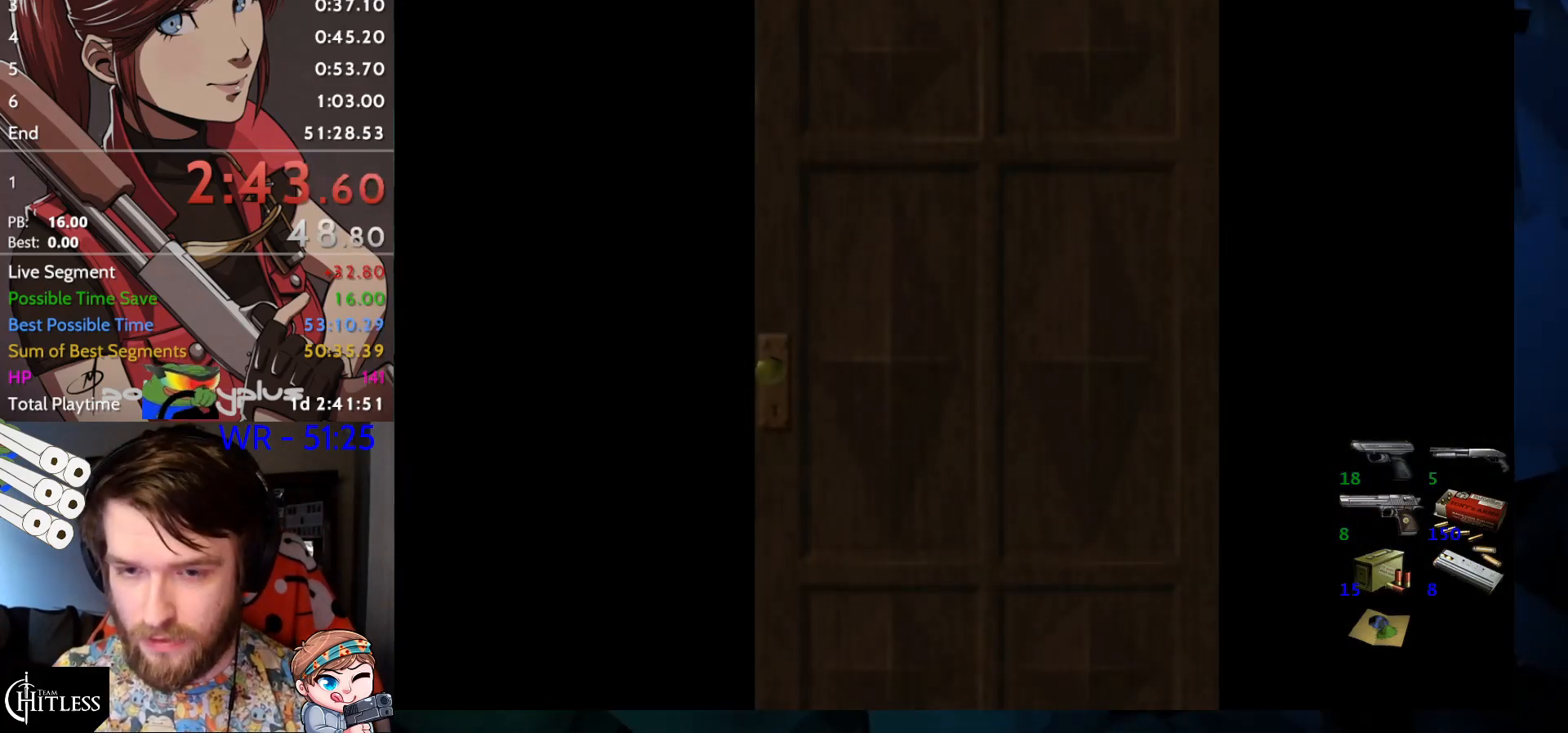
{"keys": [], "events": []}
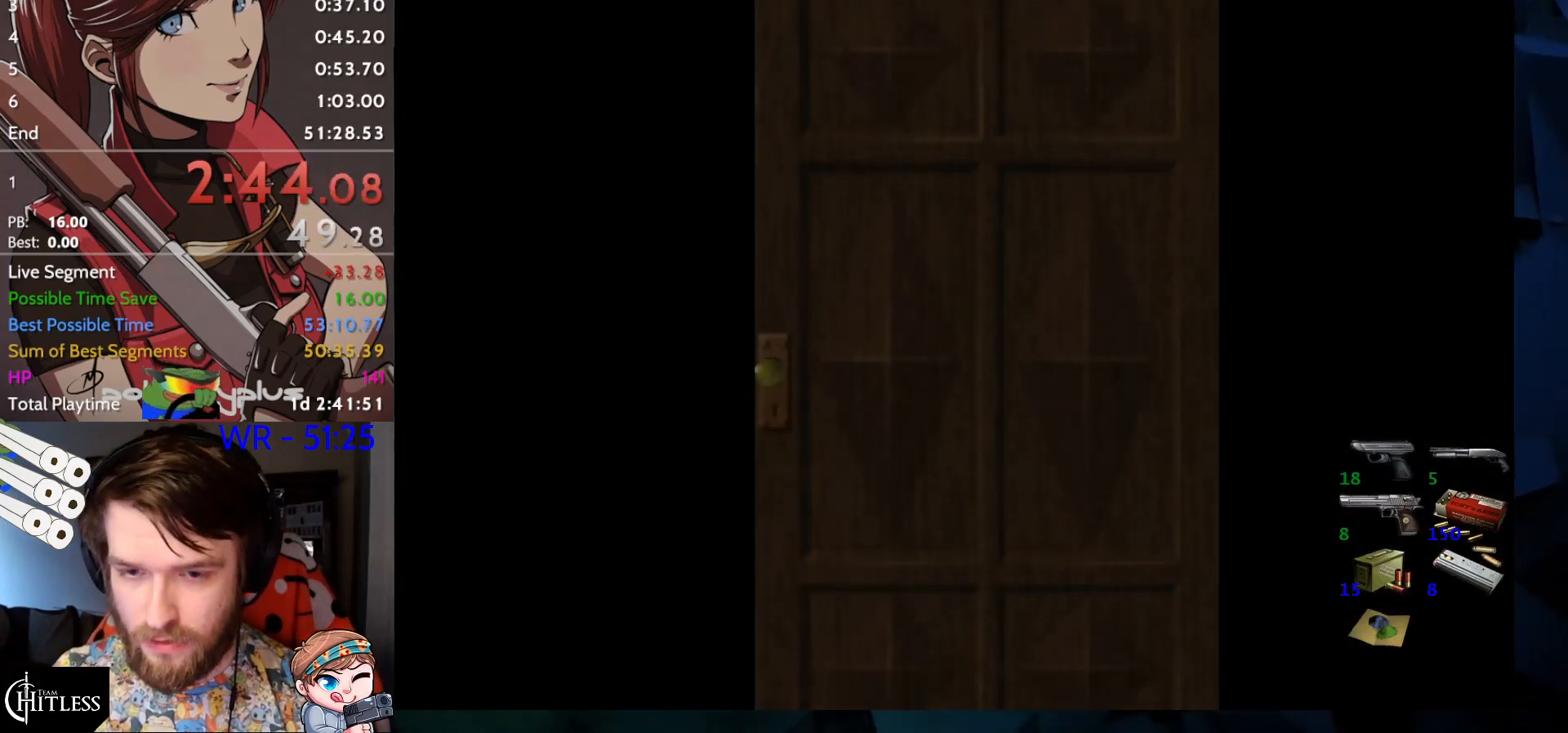
{"keys": ["left", "run", "up"], "events": [[167, "left", "down"], [167, "up", "down"], [200, "run", "down"], [200, "yep", "down"], [267, "yep", "up"]]}
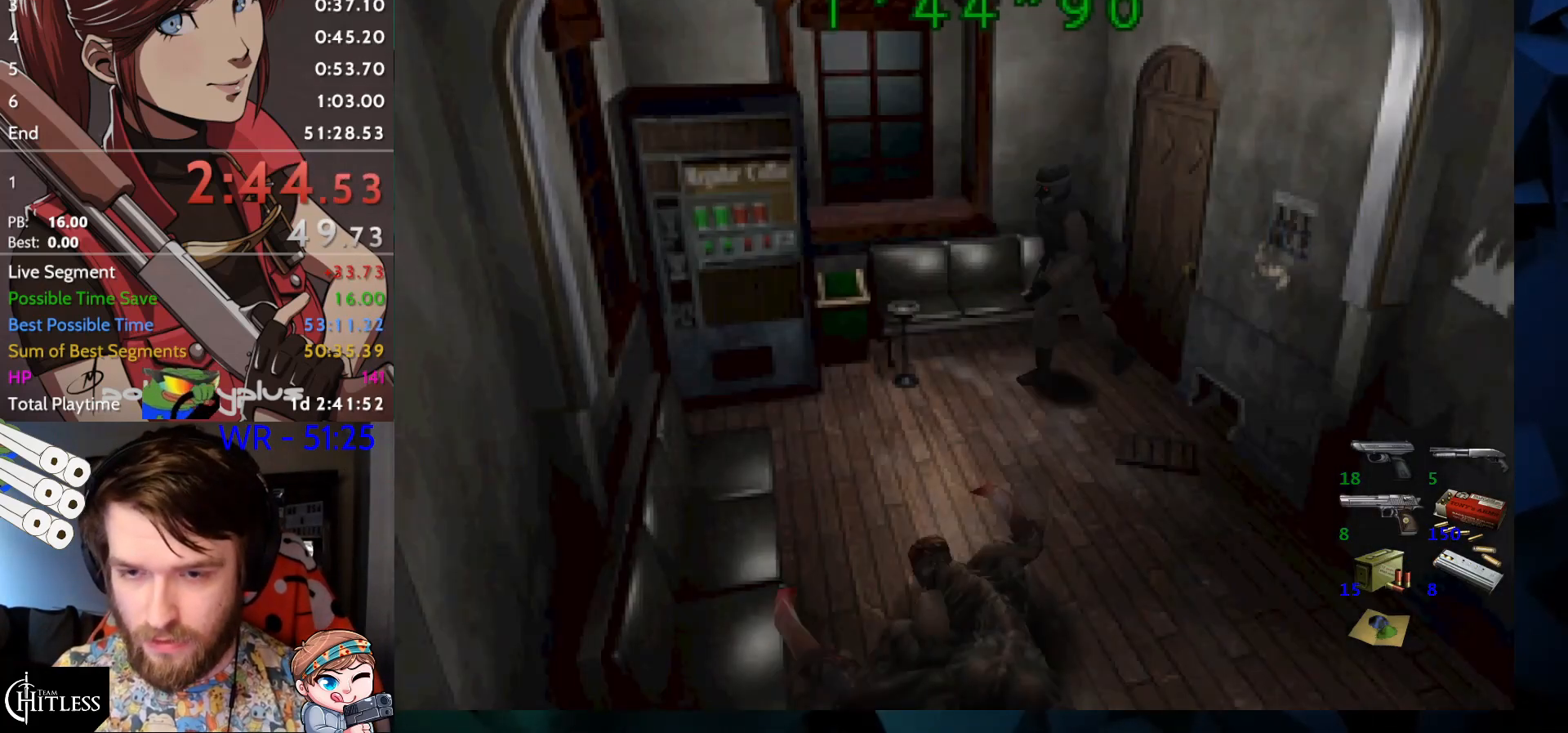
{"keys": ["left", "run", "up"], "events": []}
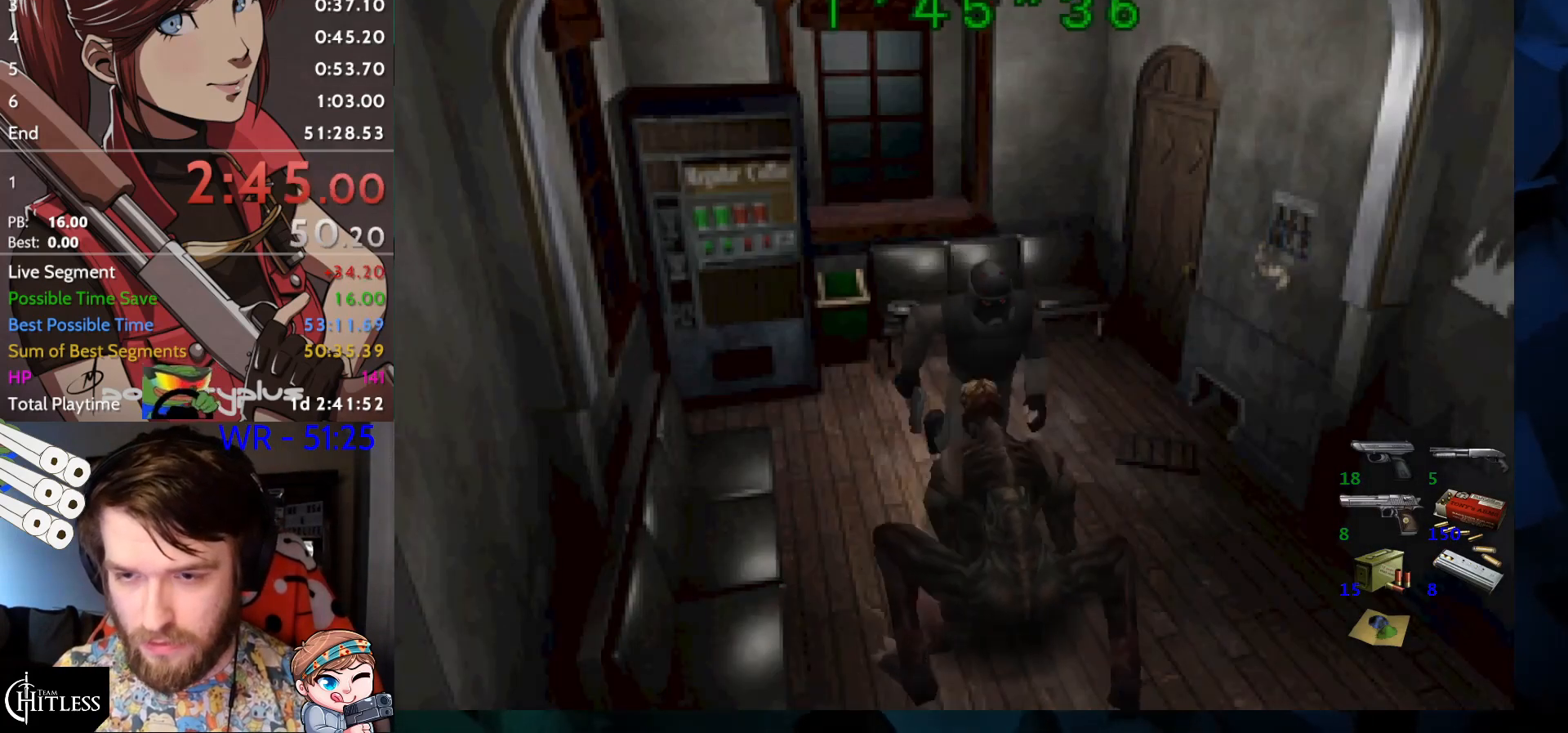
{"keys": ["right", "run", "up"], "events": [[233, "left", "up"], [233, "right", "down"]]}
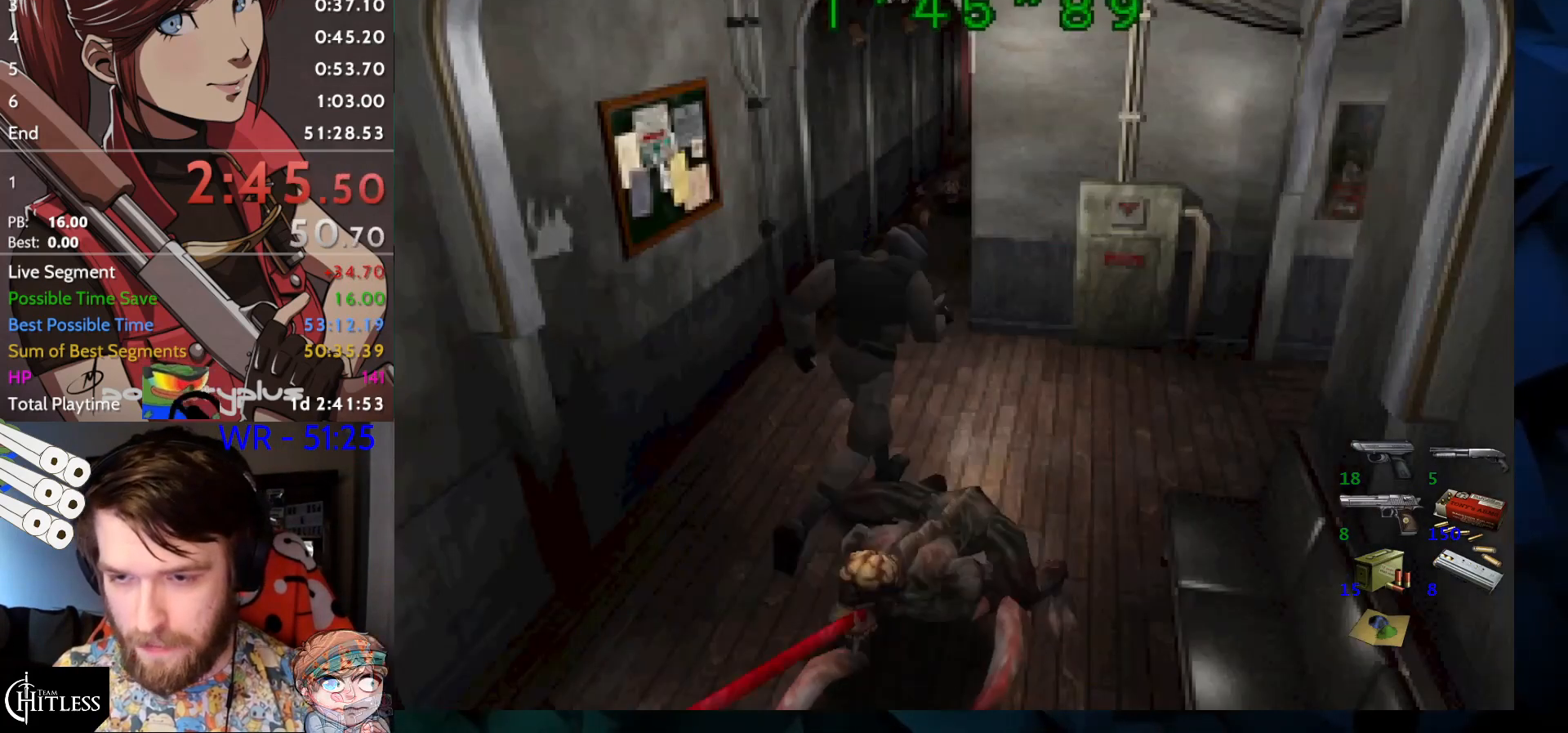
{"keys": ["right", "run", "up"], "events": []}
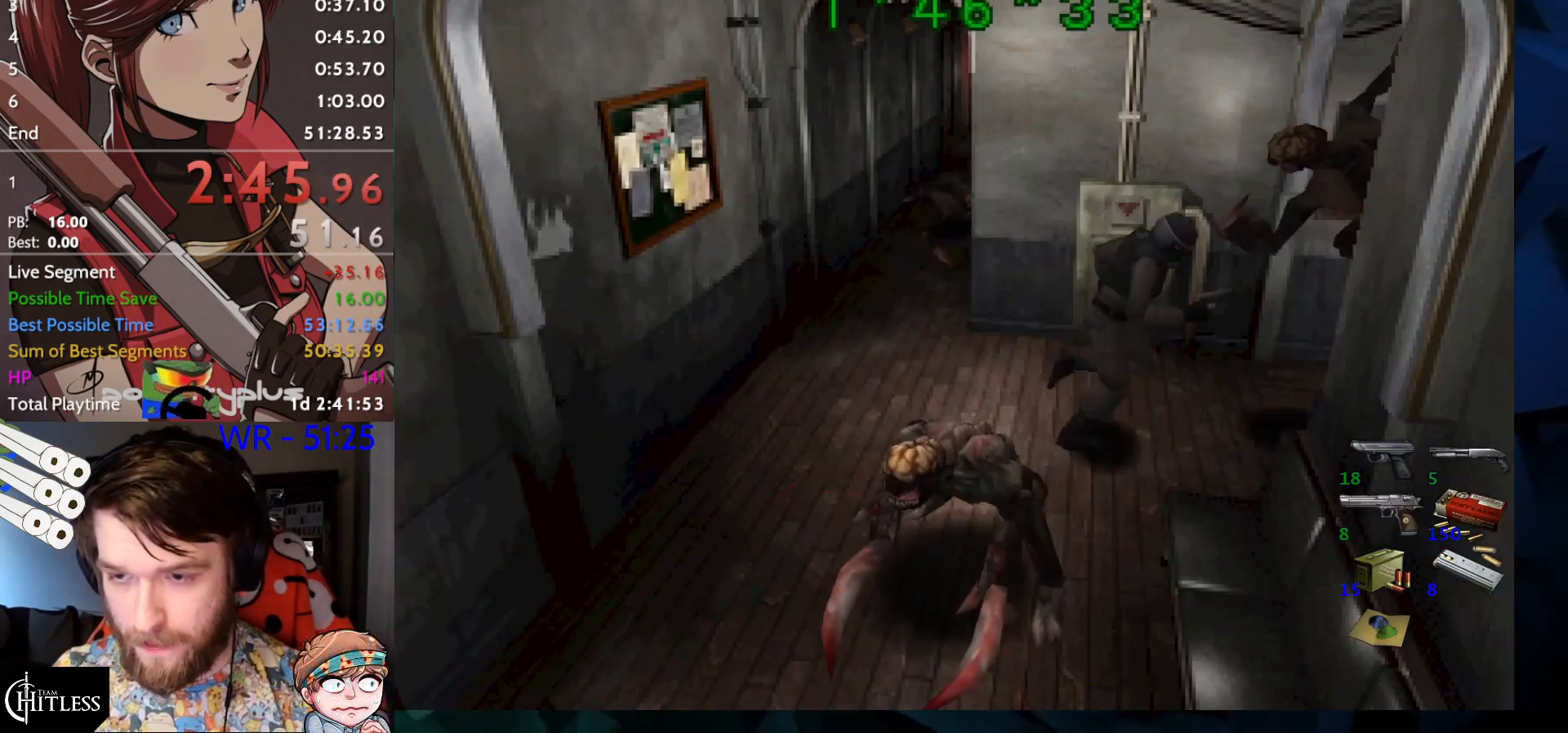
{"keys": ["run", "up"], "events": [[33, "left", "down"], [33, "right", "up"], [367, "left", "up"], [367, "right", "down"], [467, "right", "up"]]}
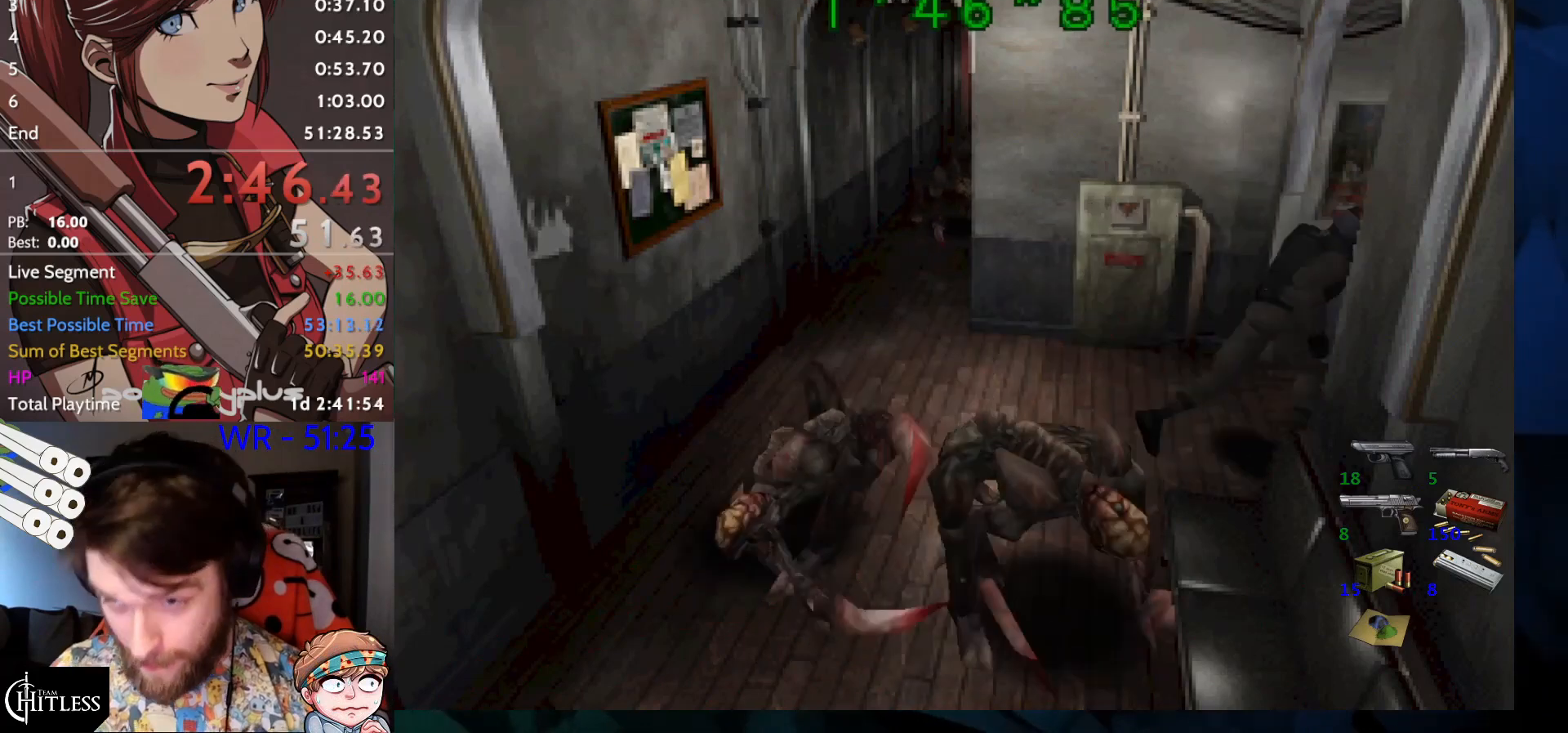
{"keys": ["run", "up", "yep"], "events": [[100, "left", "down"], [200, "left", "up"], [400, "right", "down"], [433, "right", "up"], [467, "yep", "down"]]}
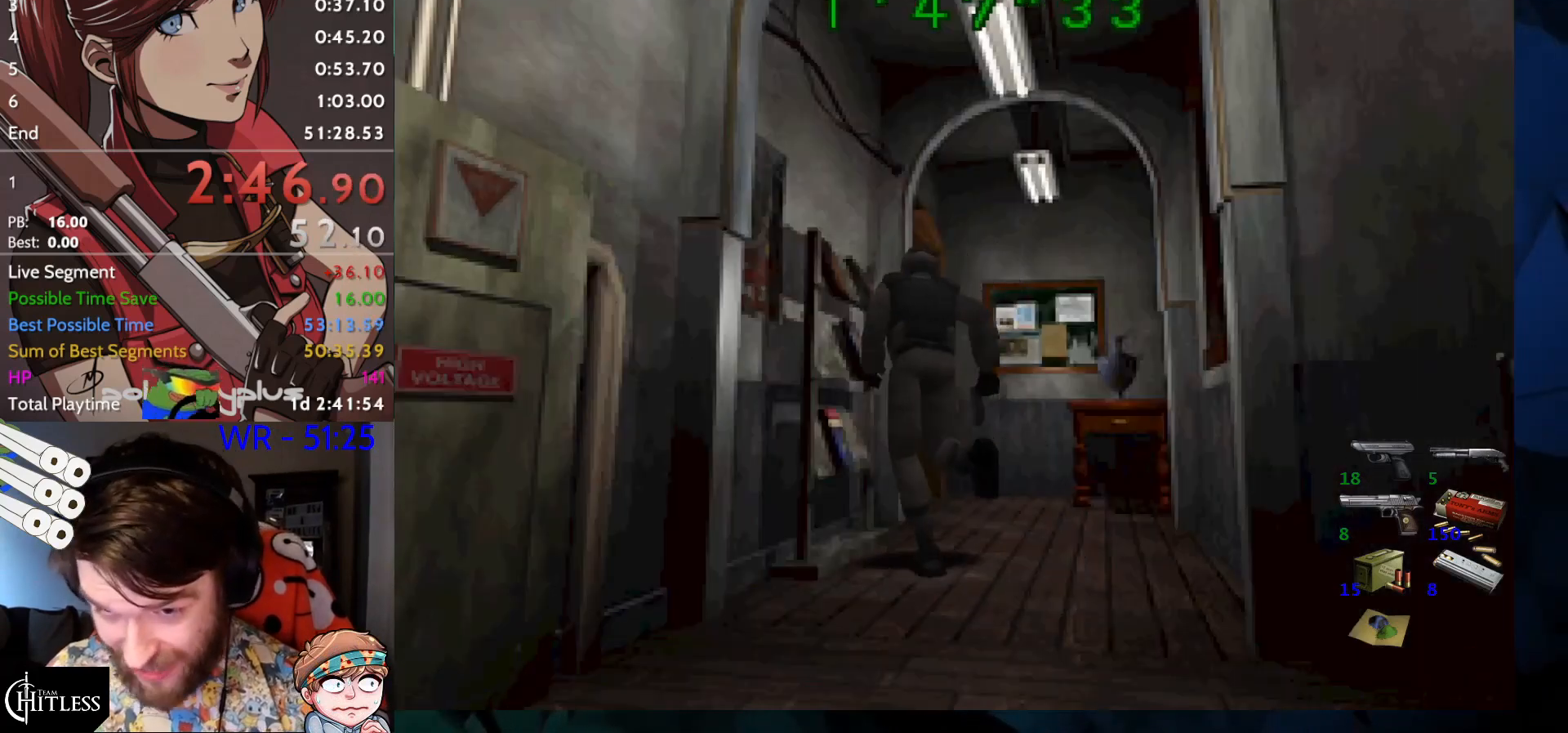
{"keys": ["left", "run", "up"], "events": [[33, "yep", "up"], [67, "right", "down"], [67, "yep", "down"], [133, "yep", "up"], [167, "yep", "down"], [233, "right", "up"], [233, "yep", "up"], [267, "yep", "down"], [300, "yep", "up"], [367, "left", "down"], [367, "yep", "down"], [400, "yep", "up"], [467, "yep", "down"], [500, "yep", "up"]]}
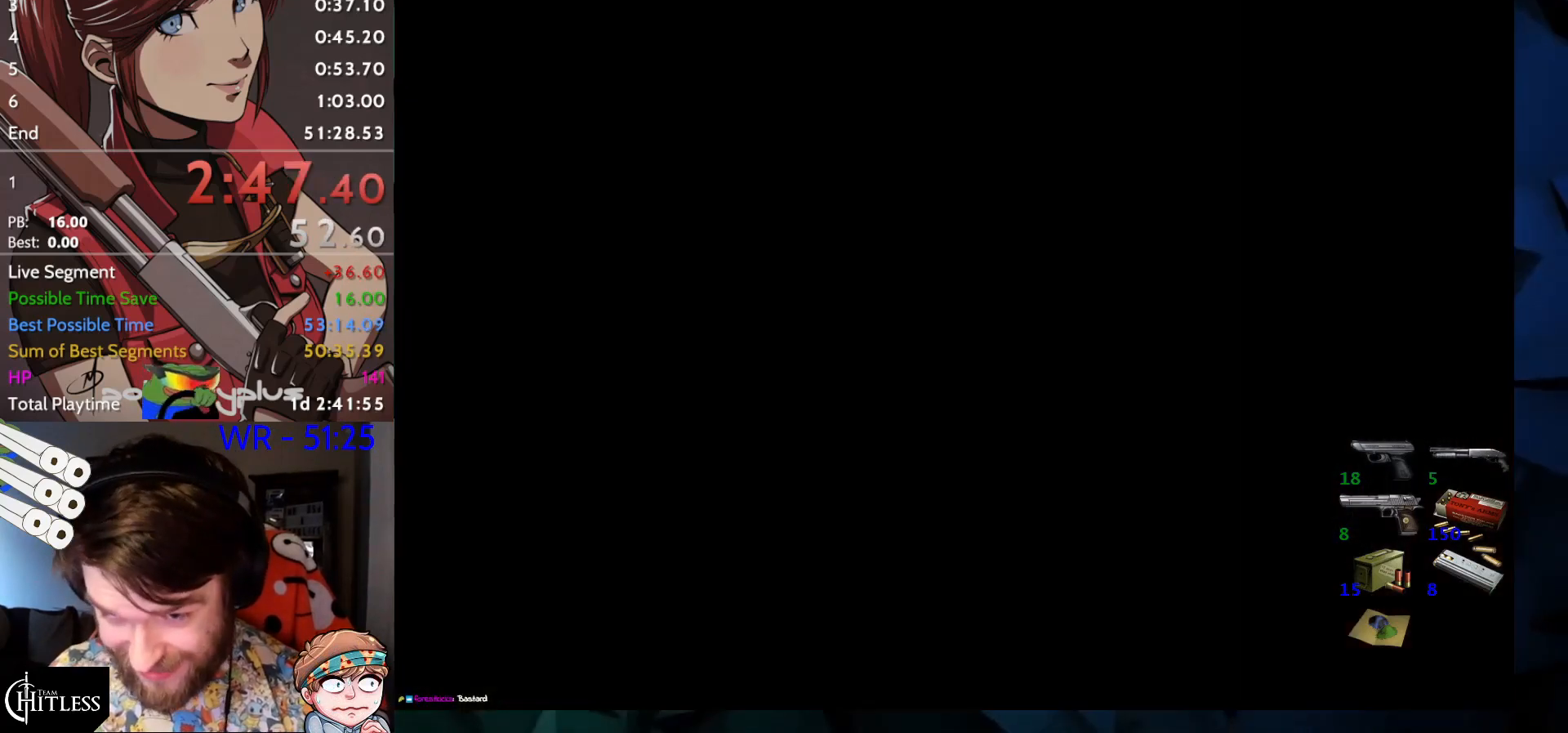
{"keys": [], "events": [[33, "yep", "down"], [100, "yep", "up"], [133, "yep", "down"], [167, "yep", "up"], [233, "left", "up"], [233, "run", "up"], [233, "up", "up"]]}
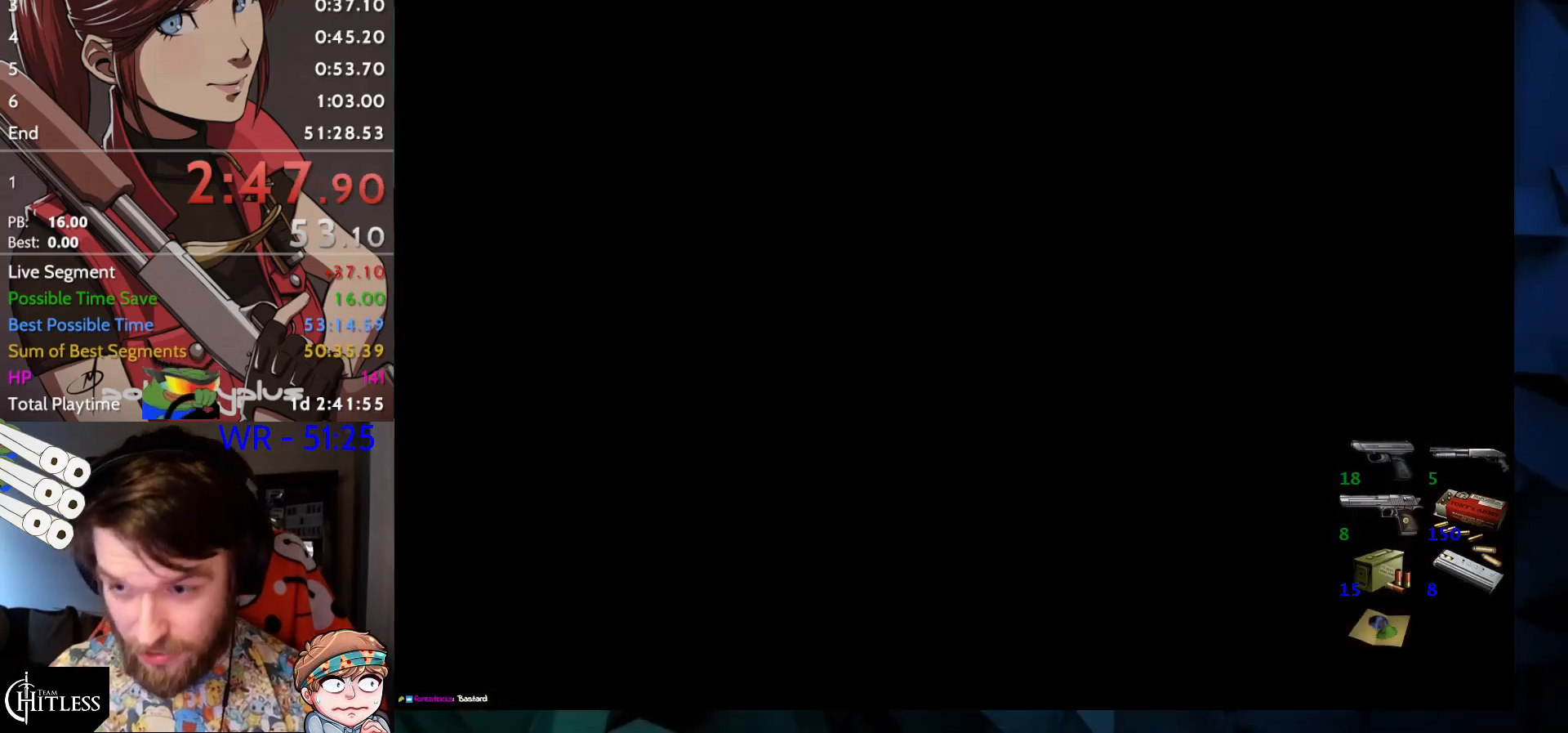
{"keys": [], "events": []}
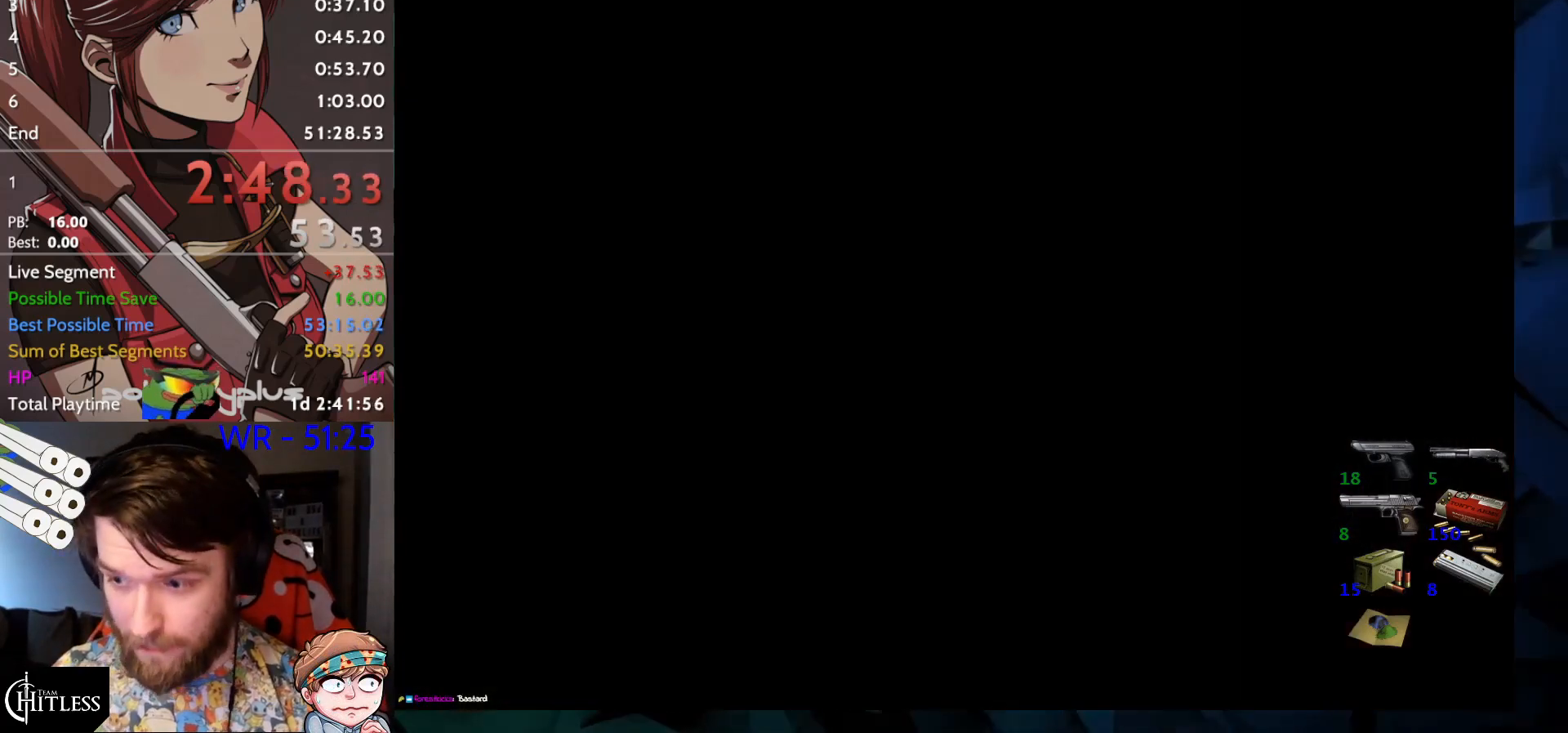
{"keys": [], "events": []}
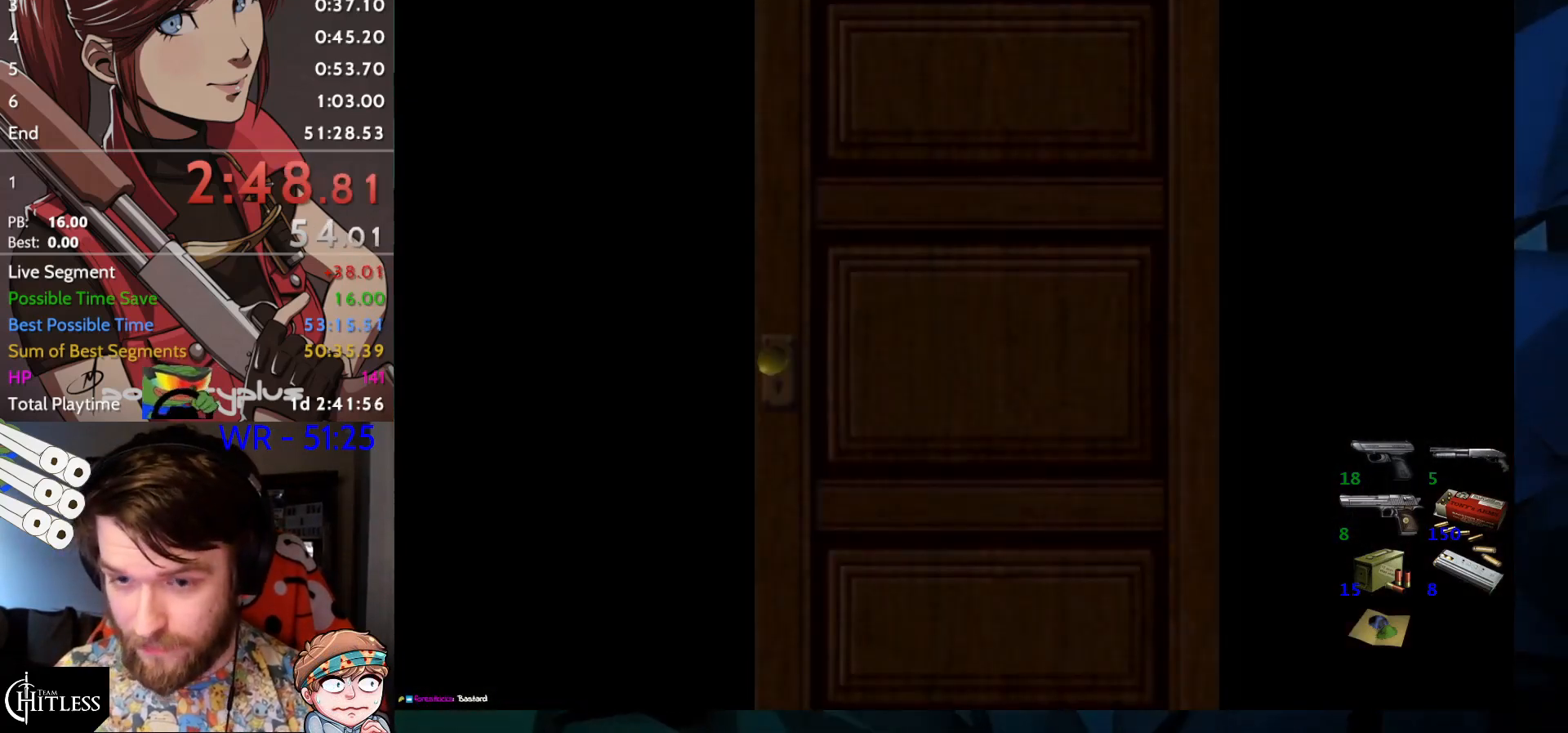
{"keys": [], "events": []}
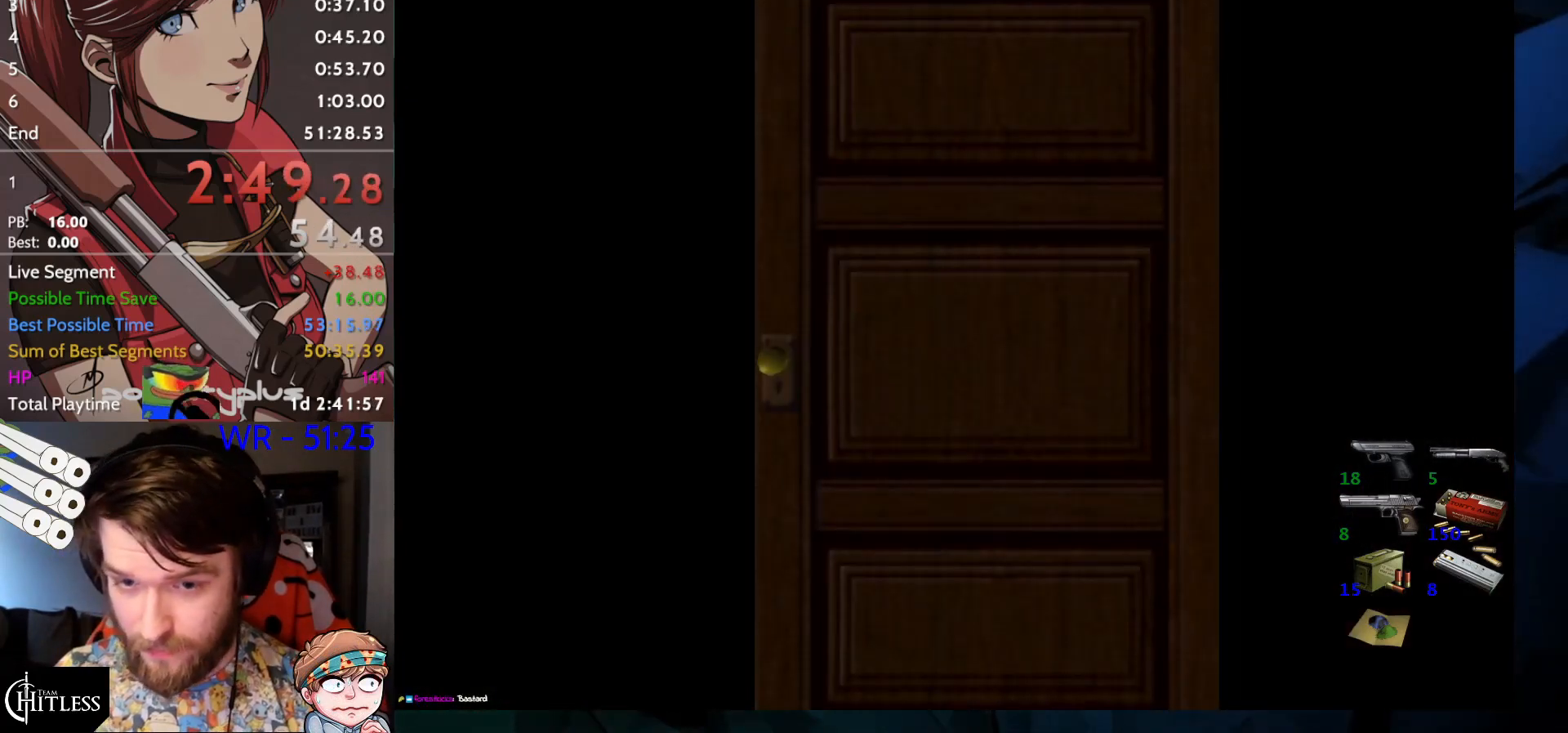
{"keys": [], "events": []}
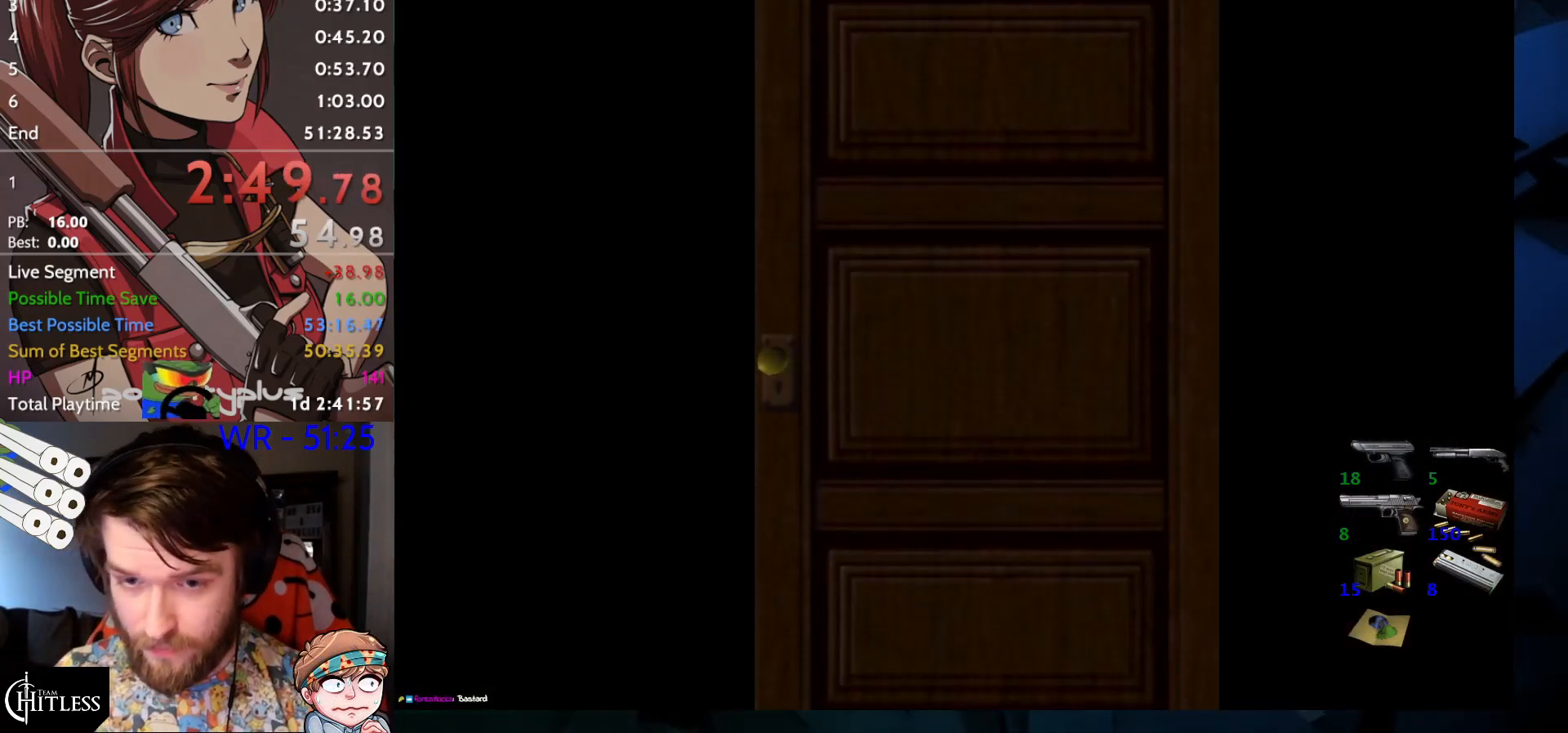
{"keys": ["right", "run", "up"], "events": [[133, "right", "down"], [133, "up", "down"], [167, "run", "down"], [167, "yep", "down"], [200, "yep", "up"]]}
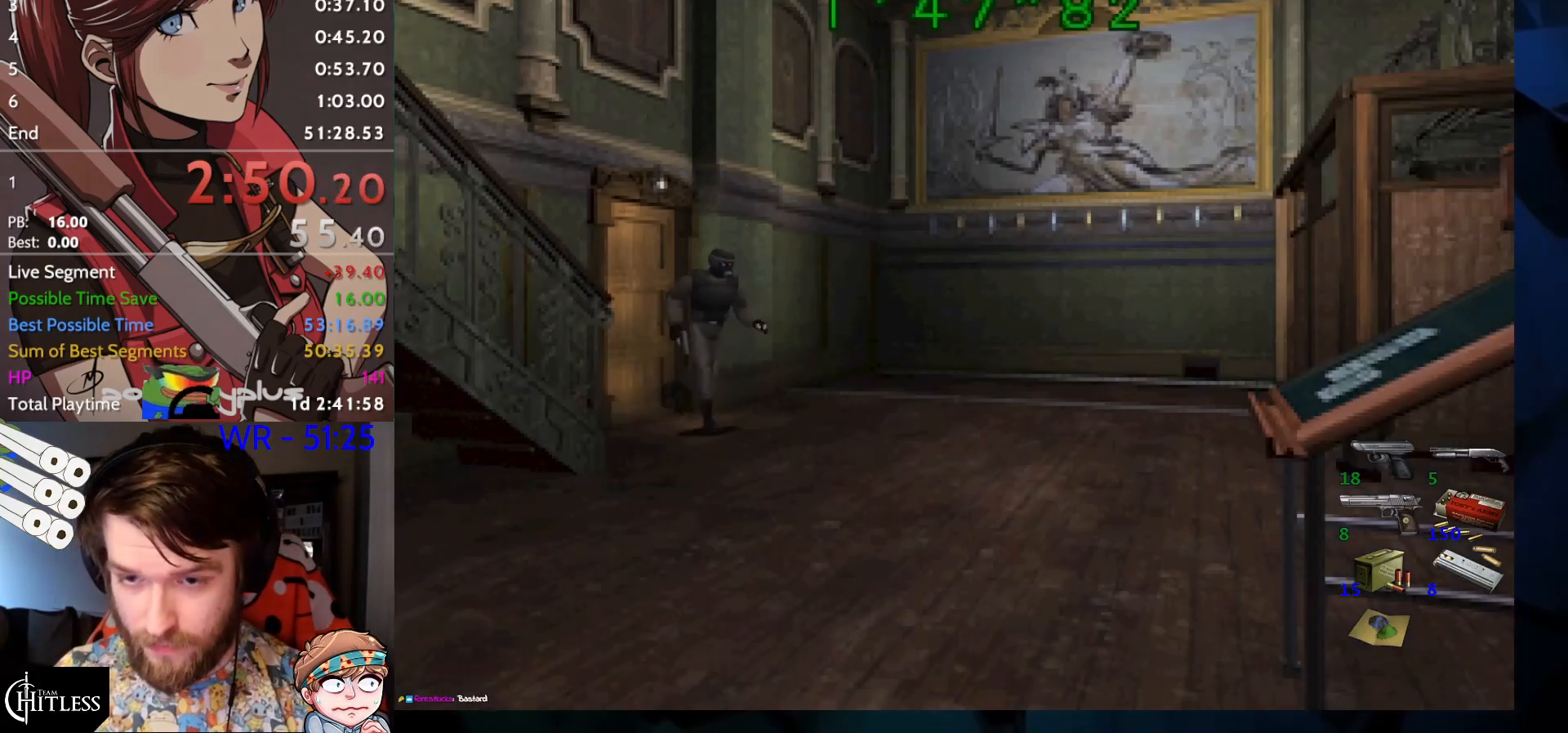
{"keys": ["run", "up"], "events": [[433, "right", "up"], [433, "yep", "down"], [500, "yep", "up"]]}
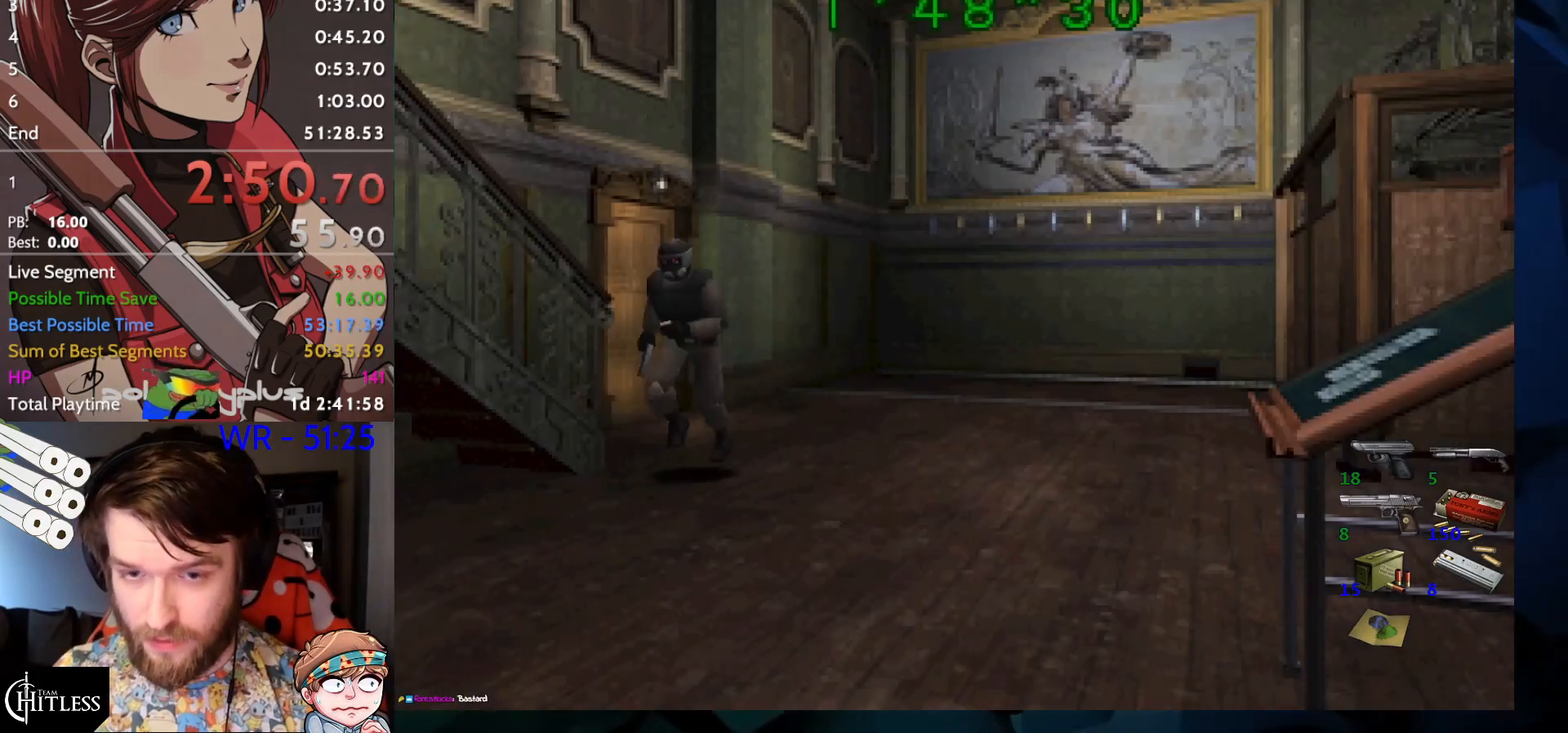
{"keys": ["run", "up"], "events": [[67, "yep", "down"], [100, "yep", "up"], [167, "yep", "down"], [200, "yep", "up"], [233, "yep", "down"], [300, "yep", "up"], [333, "yep", "down"], [400, "yep", "up"], [433, "yep", "down"], [467, "yep", "up"]]}
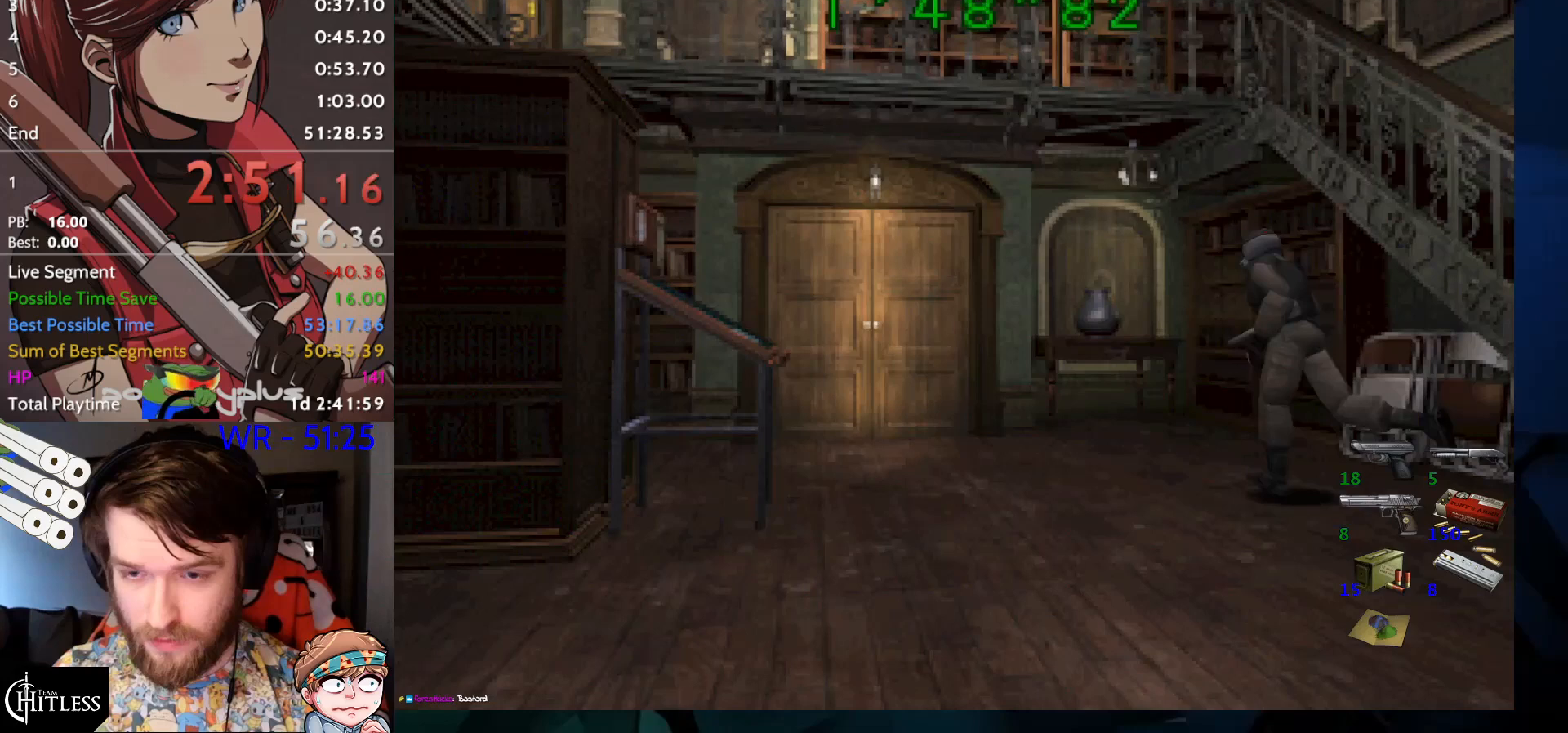
{"keys": ["run", "up", "yep"], "events": [[33, "yep", "down"], [67, "left", "down"], [67, "yep", "up"], [133, "yep", "down"], [167, "left", "up"], [167, "yep", "up"], [200, "yep", "down"], [267, "yep", "up"], [300, "yep", "down"], [367, "yep", "up"], [400, "yep", "down"], [433, "yep", "up"], [500, "yep", "down"]]}
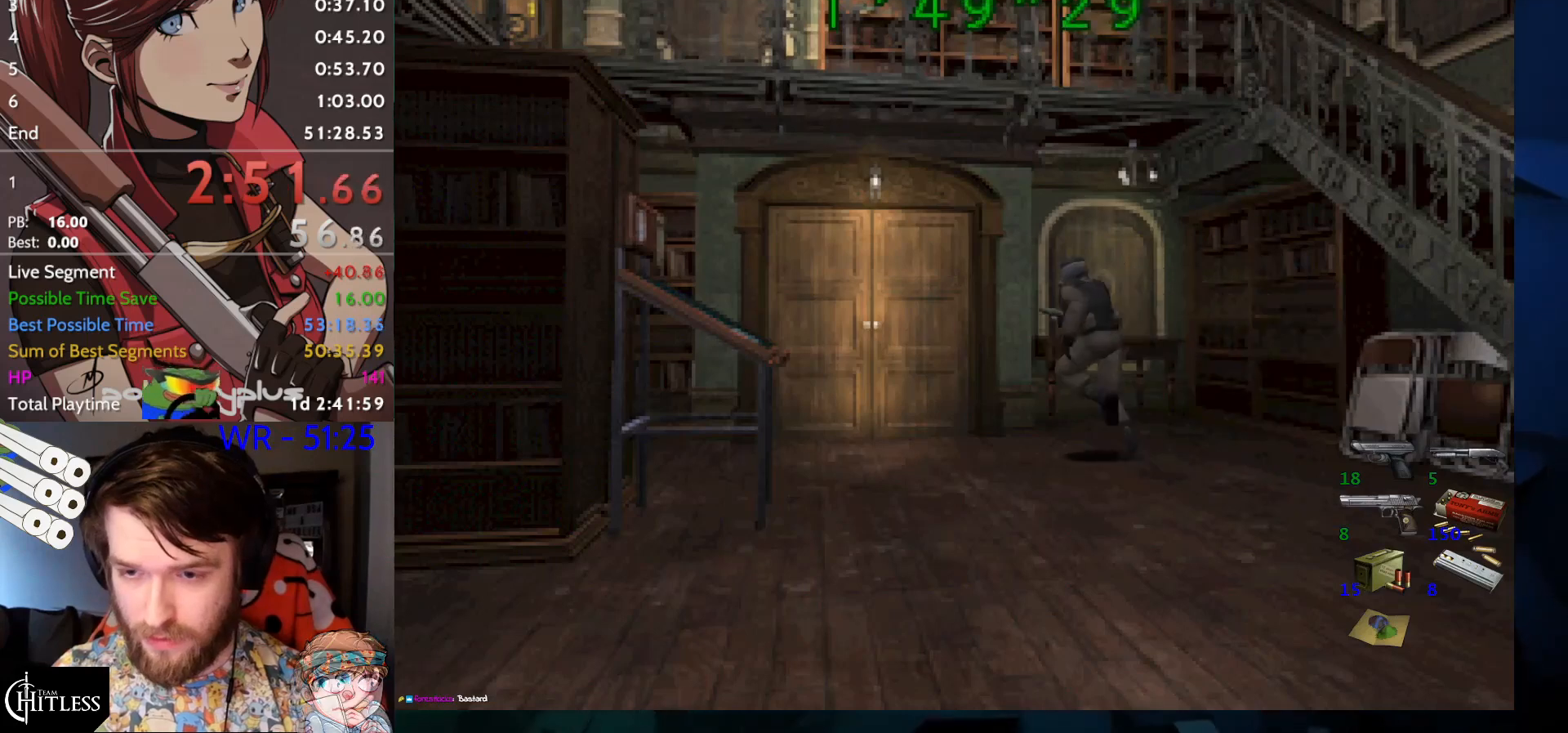
{"keys": ["run", "up"], "events": [[33, "yep", "up"], [100, "yep", "down"], [133, "yep", "up"], [167, "yep", "down"], [233, "left", "down"], [233, "yep", "up"], [267, "yep", "down"], [333, "left", "up"], [333, "yep", "up"], [367, "yep", "down"], [400, "yep", "up"], [467, "yep", "down"], [500, "yep", "up"]]}
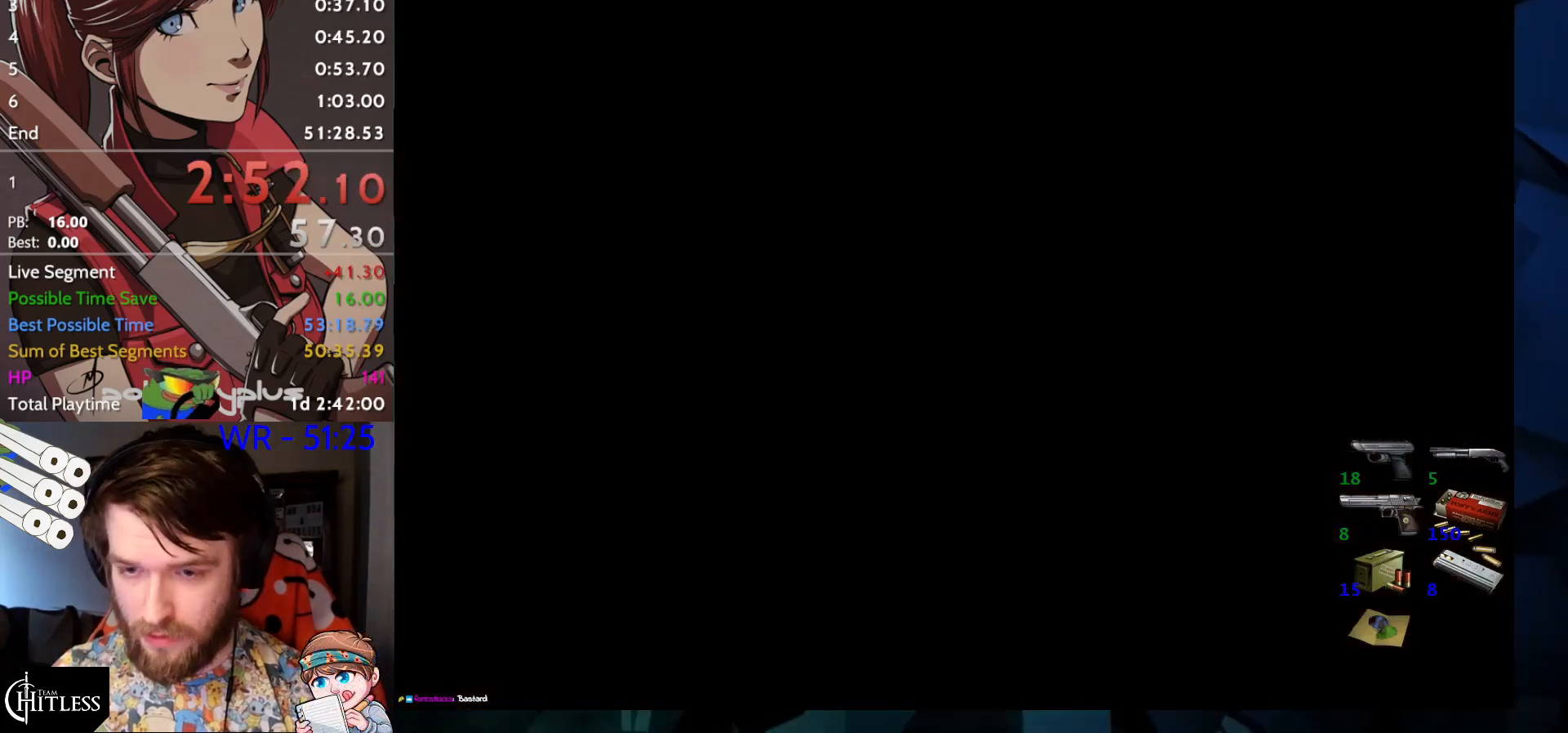
{"keys": [], "events": [[67, "up", "up"], [67, "yep", "down"], [100, "run", "up"], [100, "yep", "up"]]}
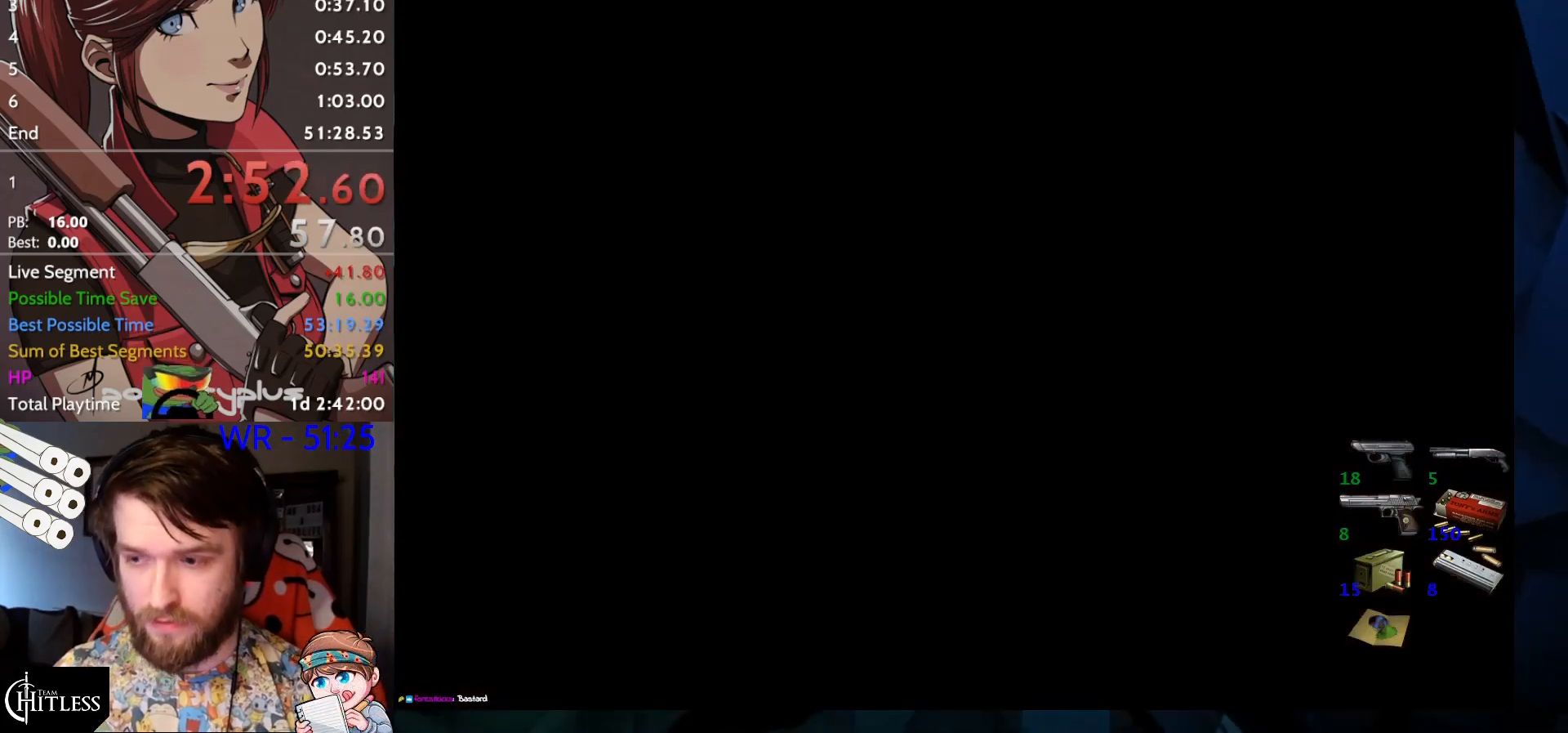
{"keys": [], "events": []}
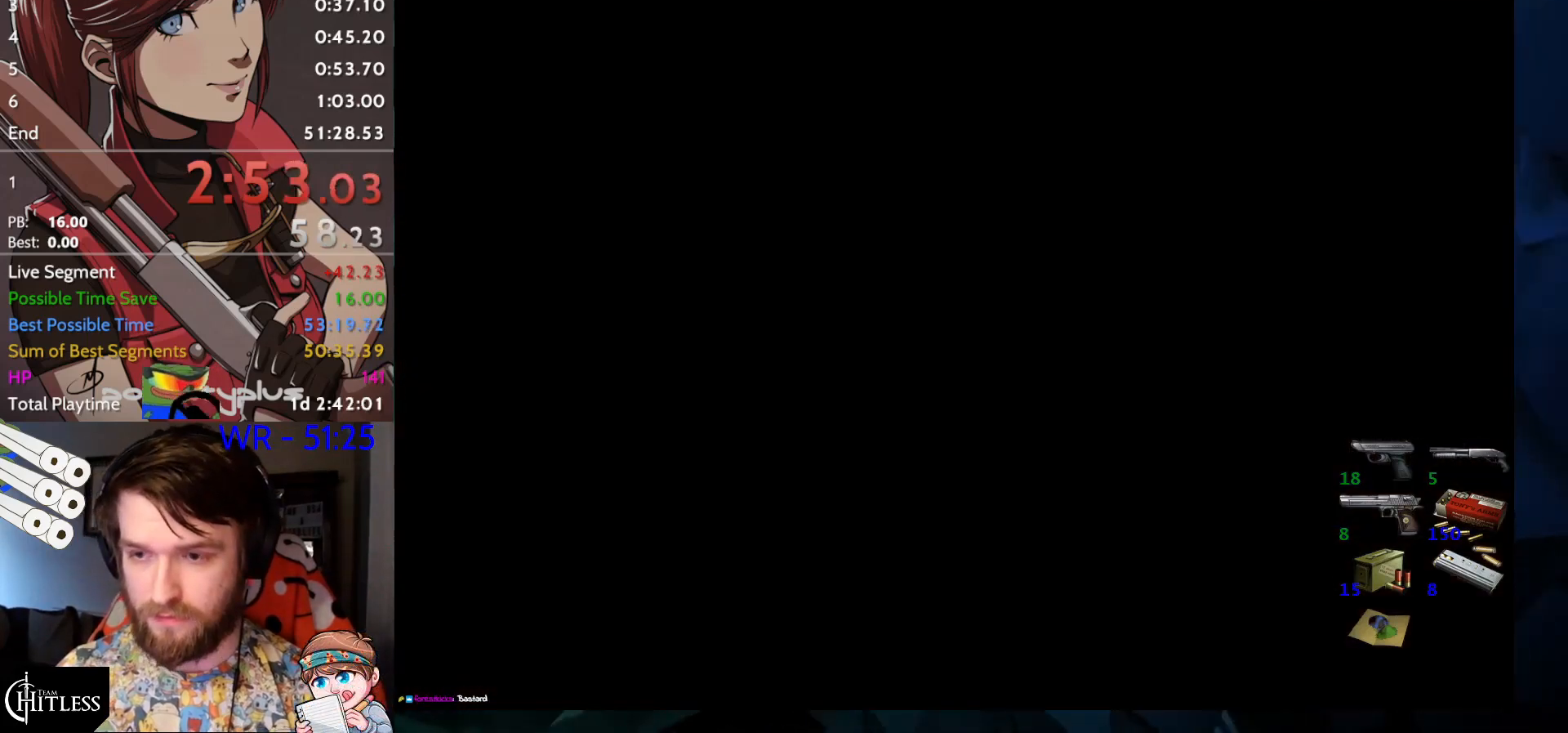
{"keys": [], "events": []}
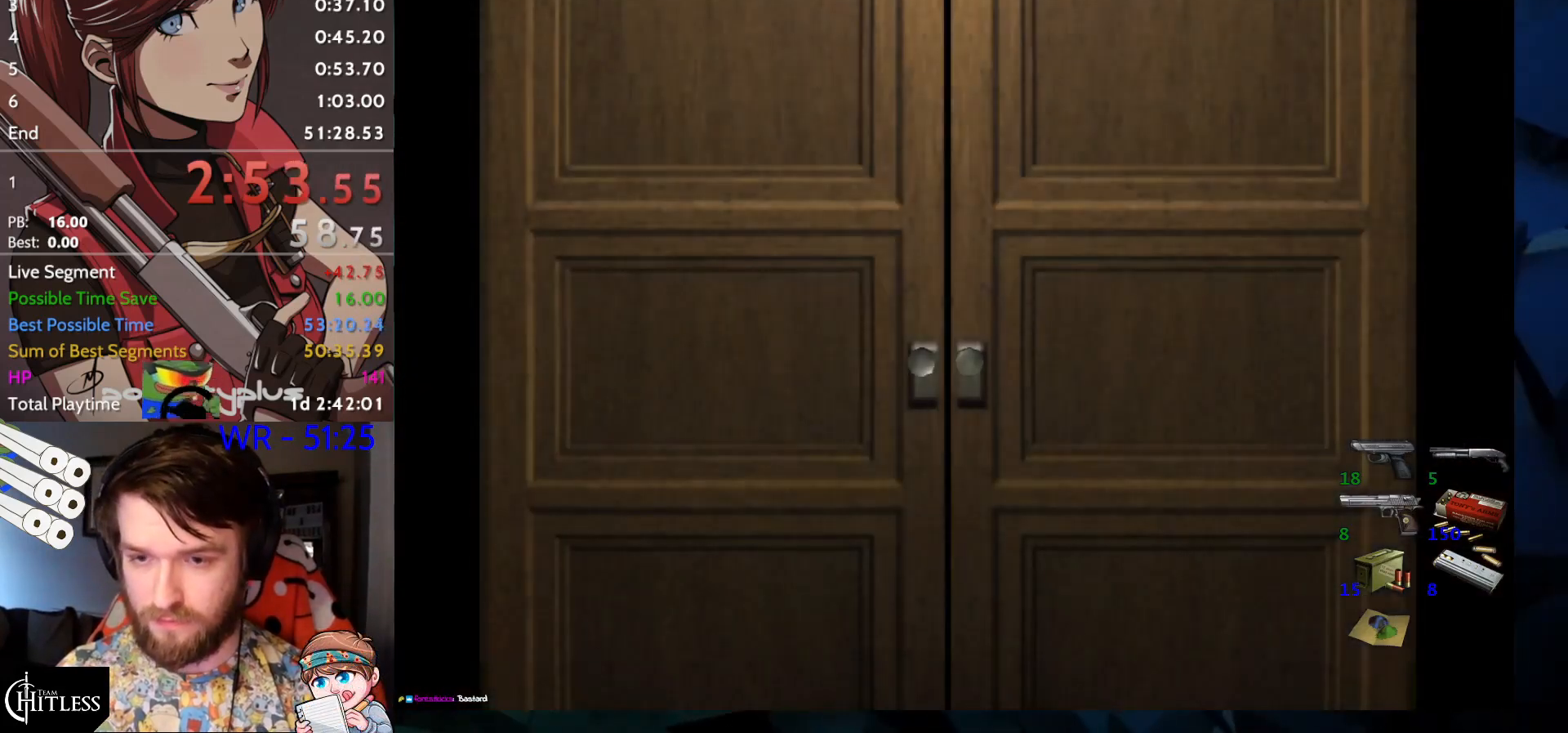
{"keys": [], "events": []}
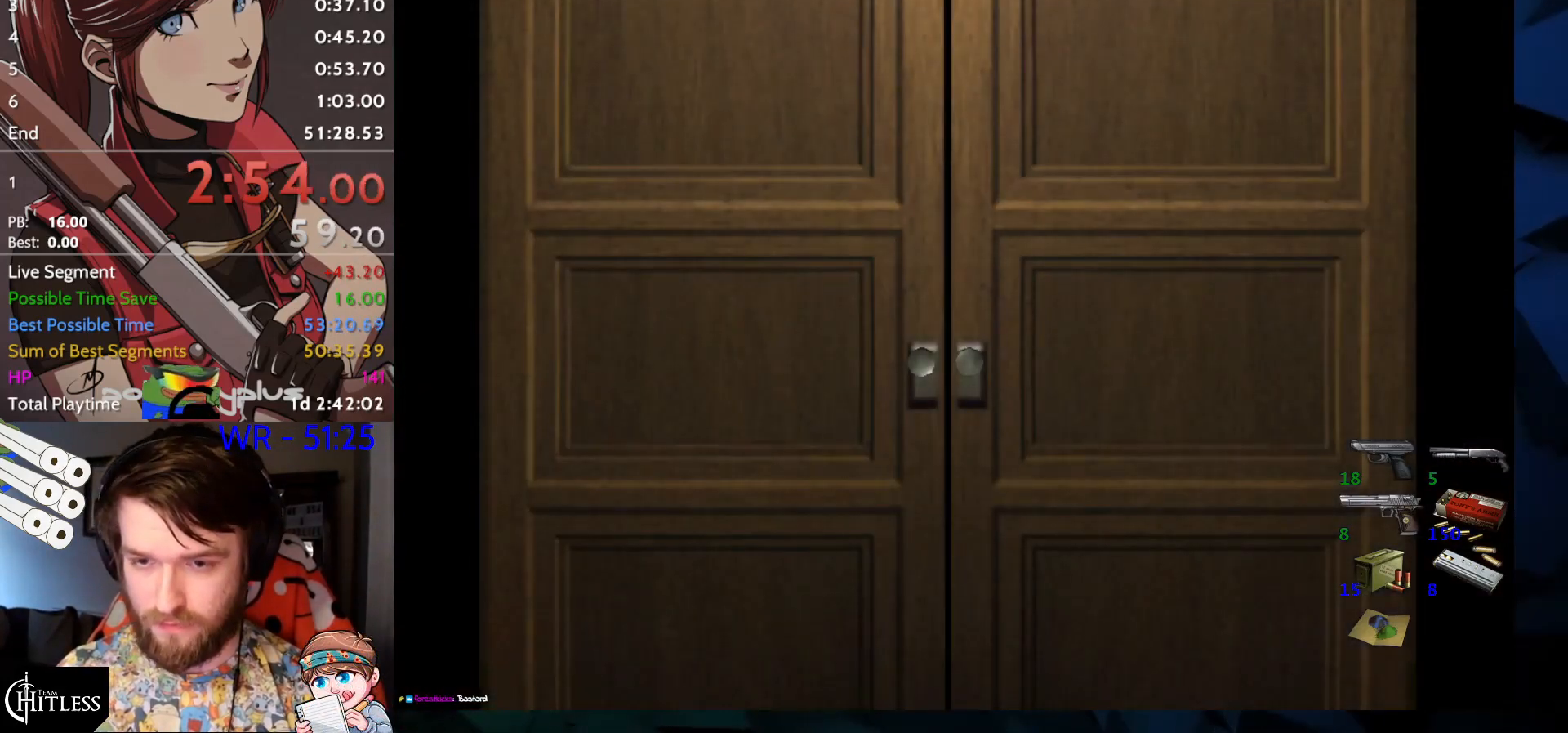
{"keys": ["left", "up"], "events": [[500, "left", "down"], [500, "up", "down"]]}
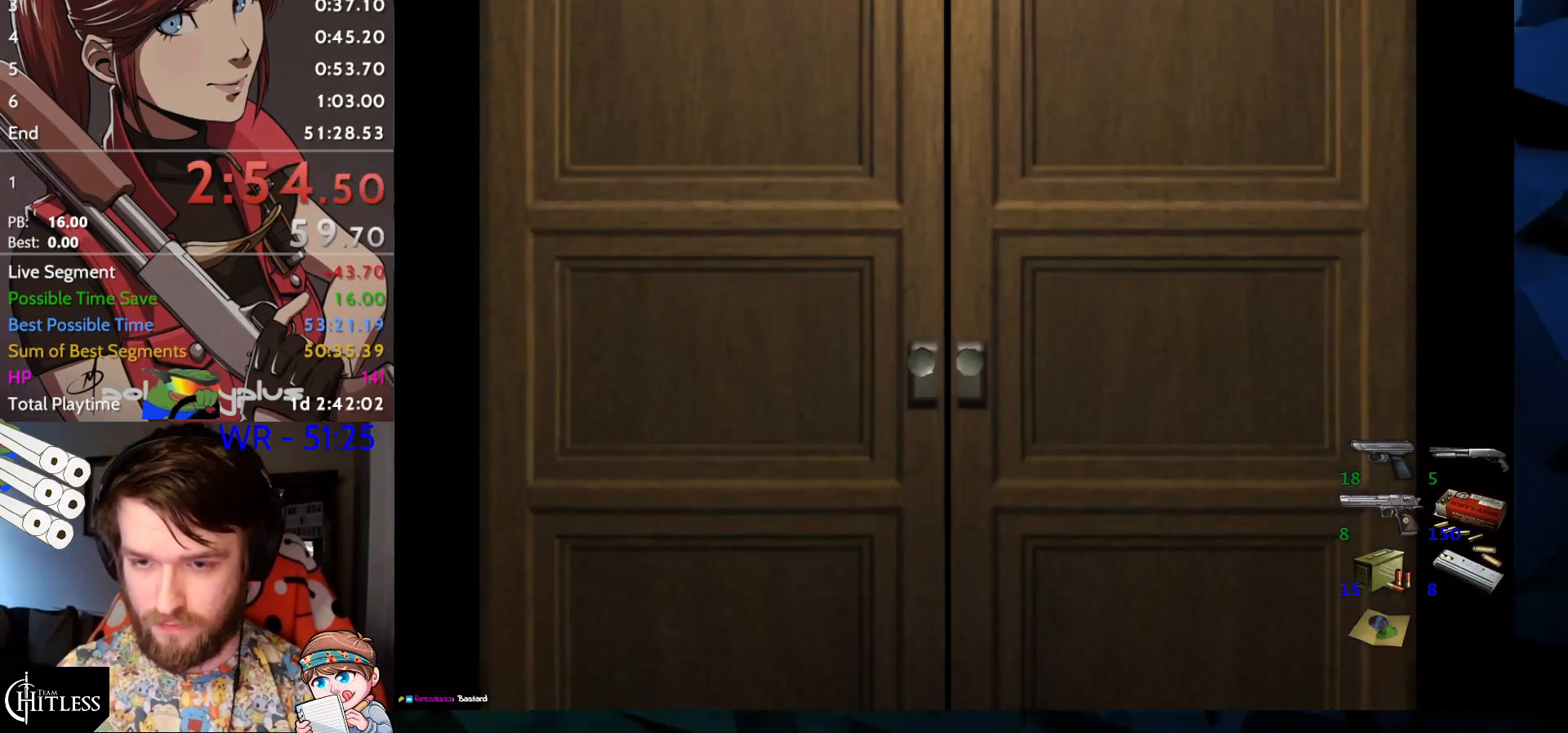
{"keys": ["left", "run", "up"], "events": [[33, "yep", "down"], [100, "run", "down"], [133, "yep", "up"]]}